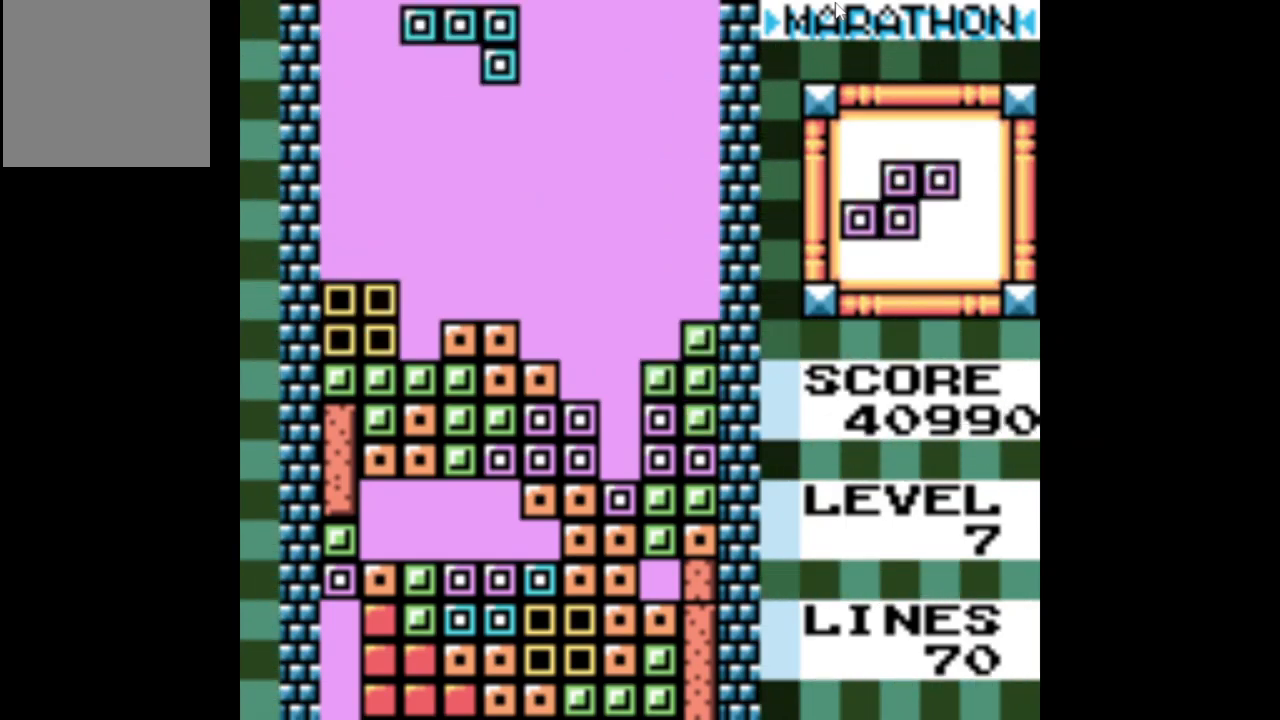
Gameplay with a controller (Xbox layout); each line is a JSON object with the inputs held at the frame after it. "events" lists button and stick changes between this image and that frame as [ms after this image, input, new state], when the widget could be followed in between. Not read: L3 R3 left_stick right_stick.
{"buttons": ["DPAD_DOWN"], "events": [[17, "A", "down"], [133, "A", "up"], [317, "DPAD_LEFT", "up"], [500, "DPAD_DOWN", "down"]]}
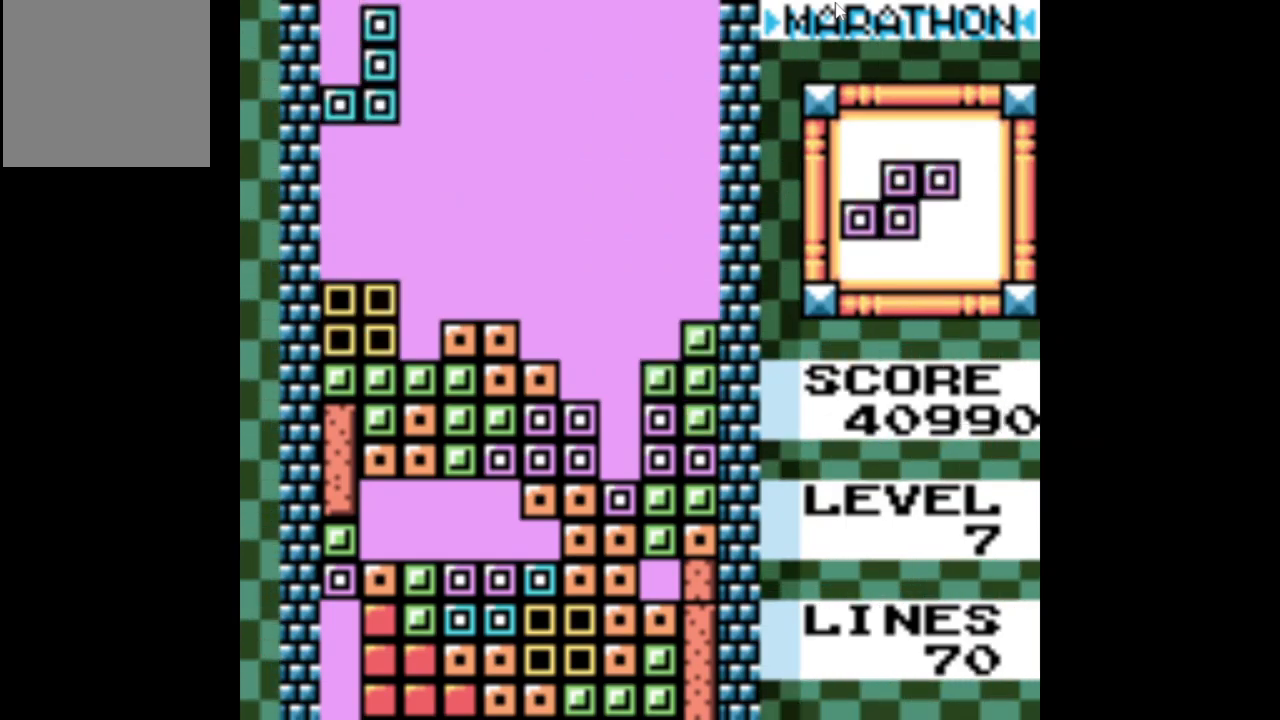
{"buttons": ["DPAD_RIGHT"], "events": [[267, "DPAD_DOWN", "up"], [417, "DPAD_RIGHT", "down"]]}
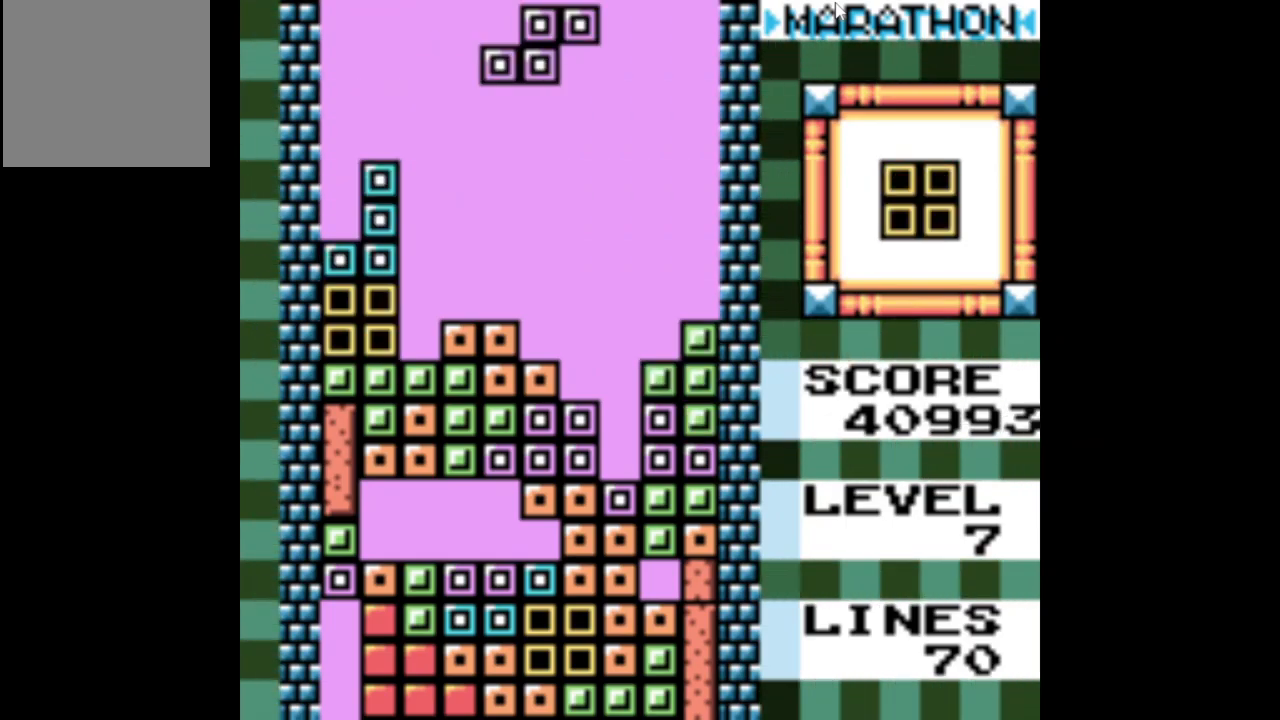
{"buttons": [], "events": [[50, "A", "down"], [50, "DPAD_RIGHT", "up"], [150, "A", "up"], [250, "DPAD_RIGHT", "down"], [333, "DPAD_RIGHT", "up"]]}
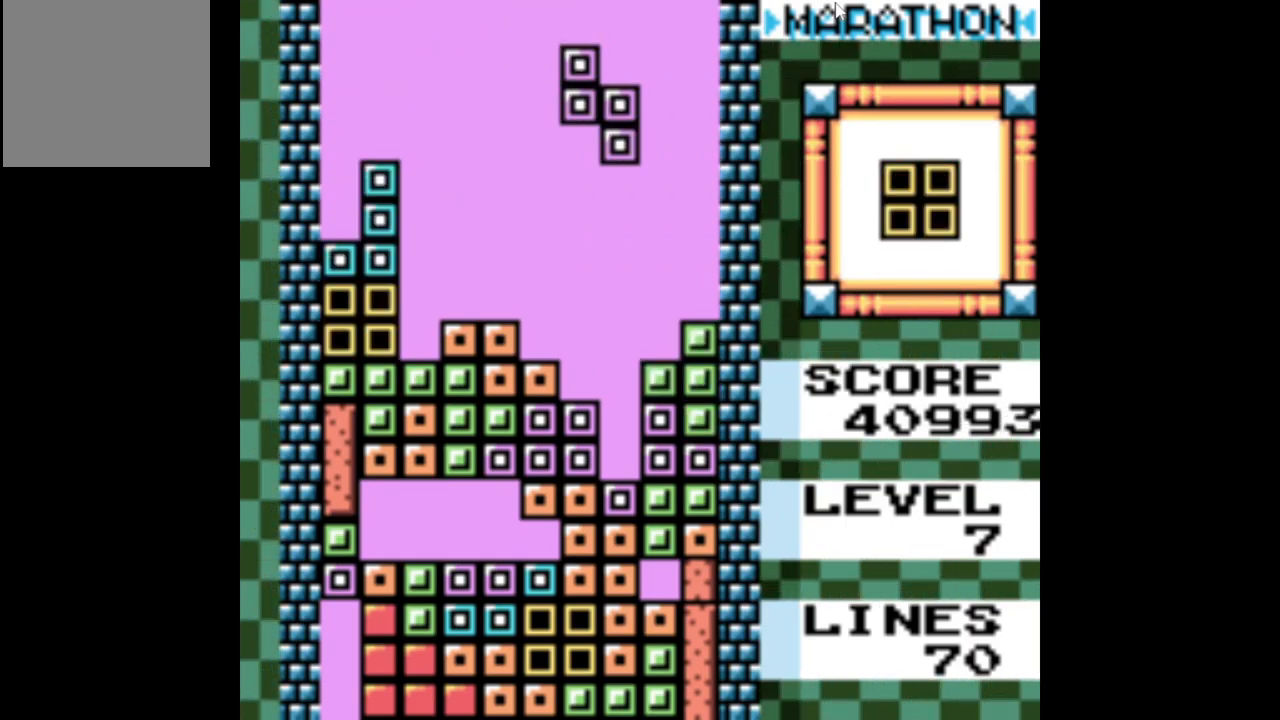
{"buttons": [], "events": [[83, "DPAD_DOWN", "down"], [483, "DPAD_DOWN", "up"]]}
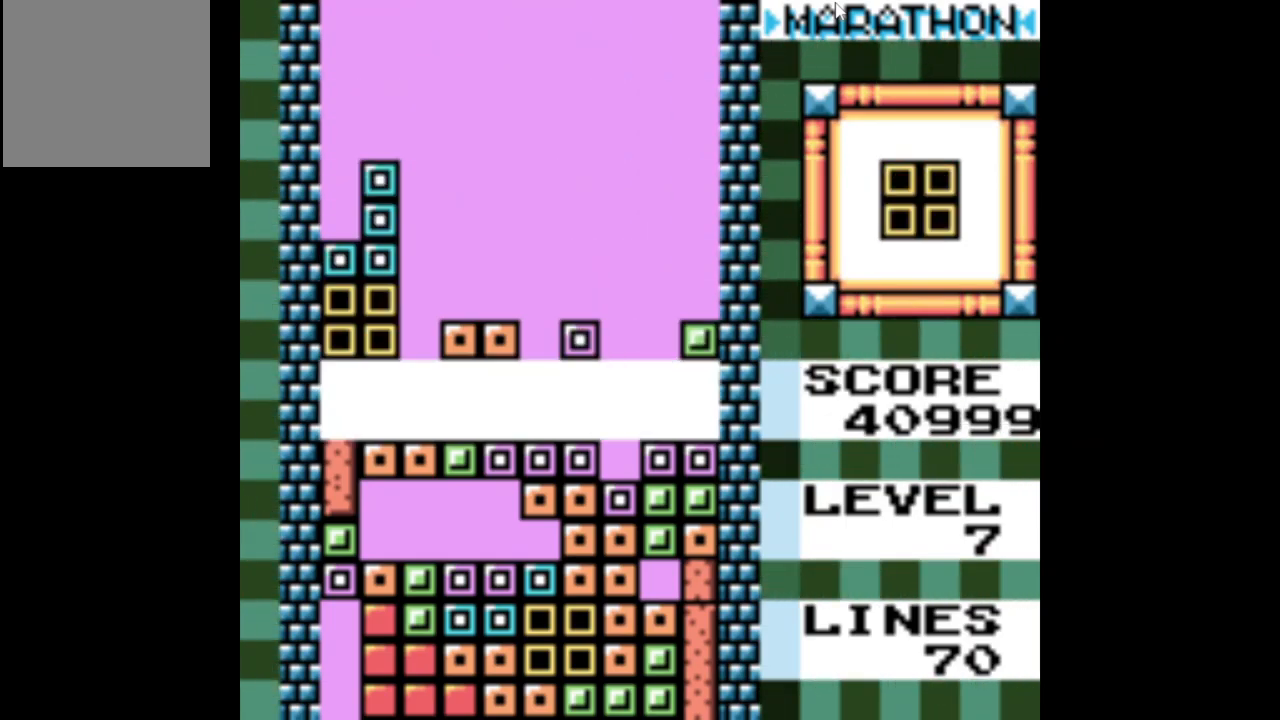
{"buttons": [], "events": []}
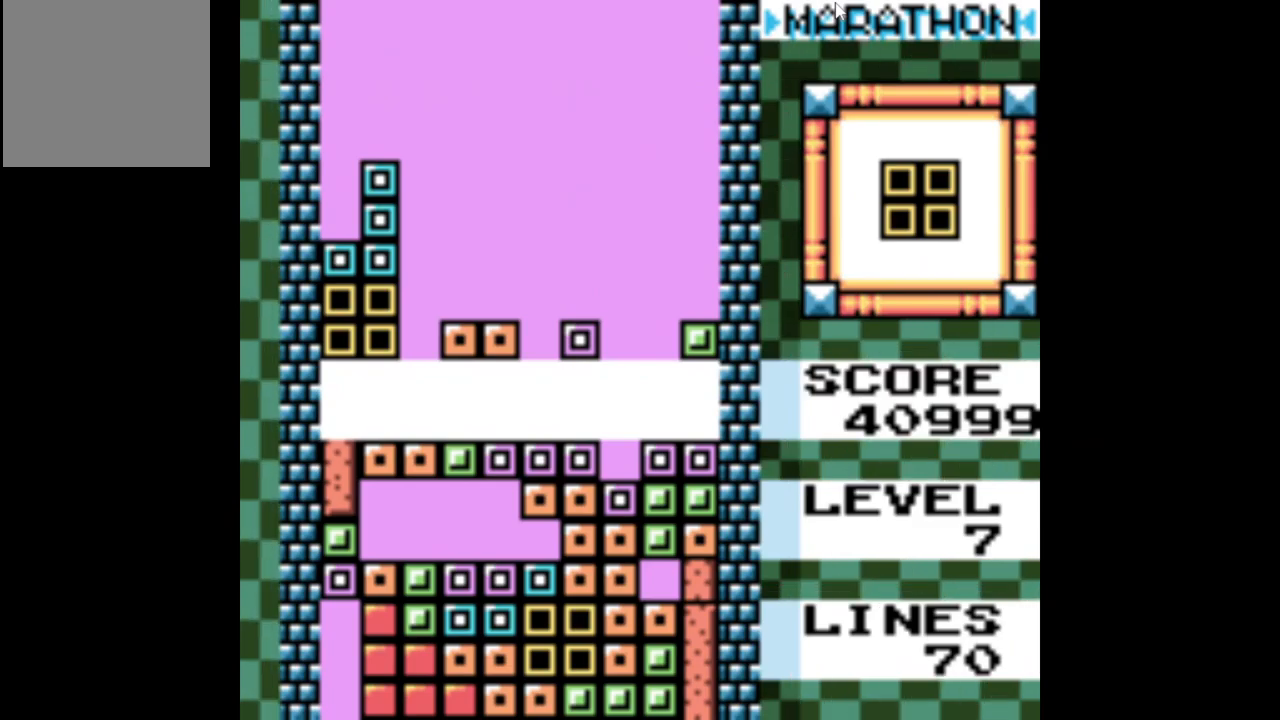
{"buttons": [], "events": []}
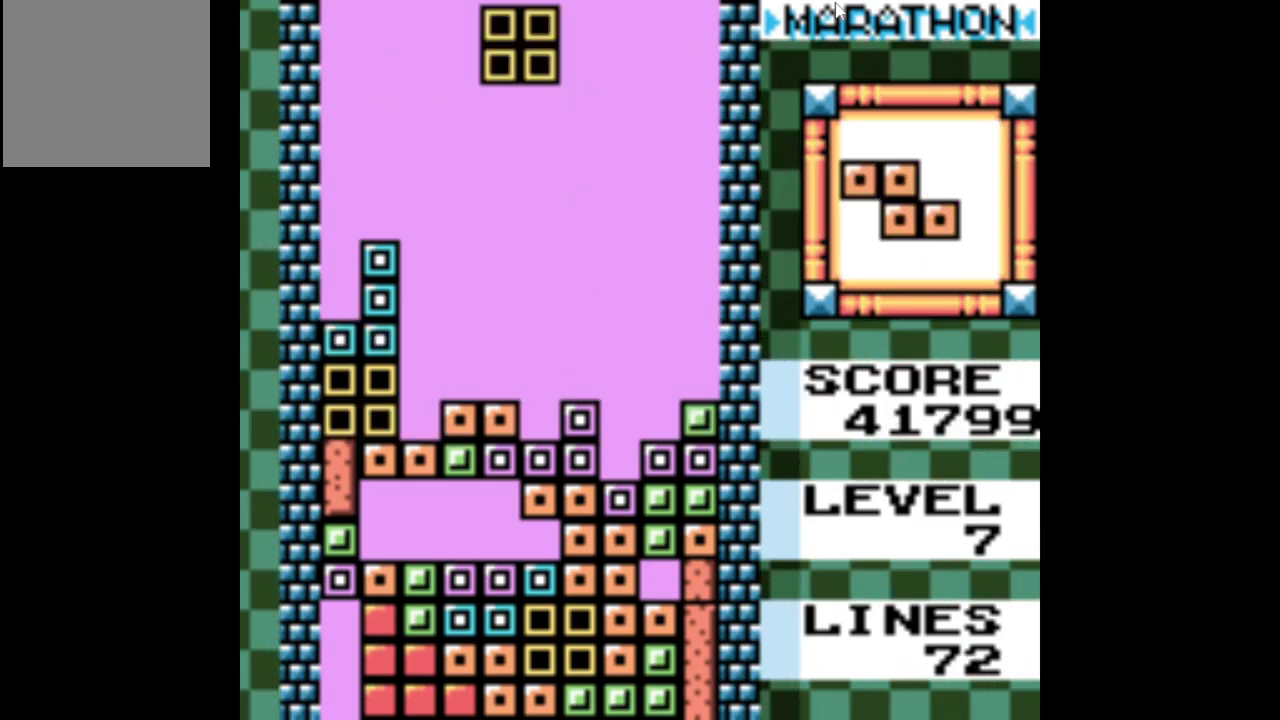
{"buttons": [], "events": [[117, "DPAD_LEFT", "down"], [200, "DPAD_LEFT", "up"]]}
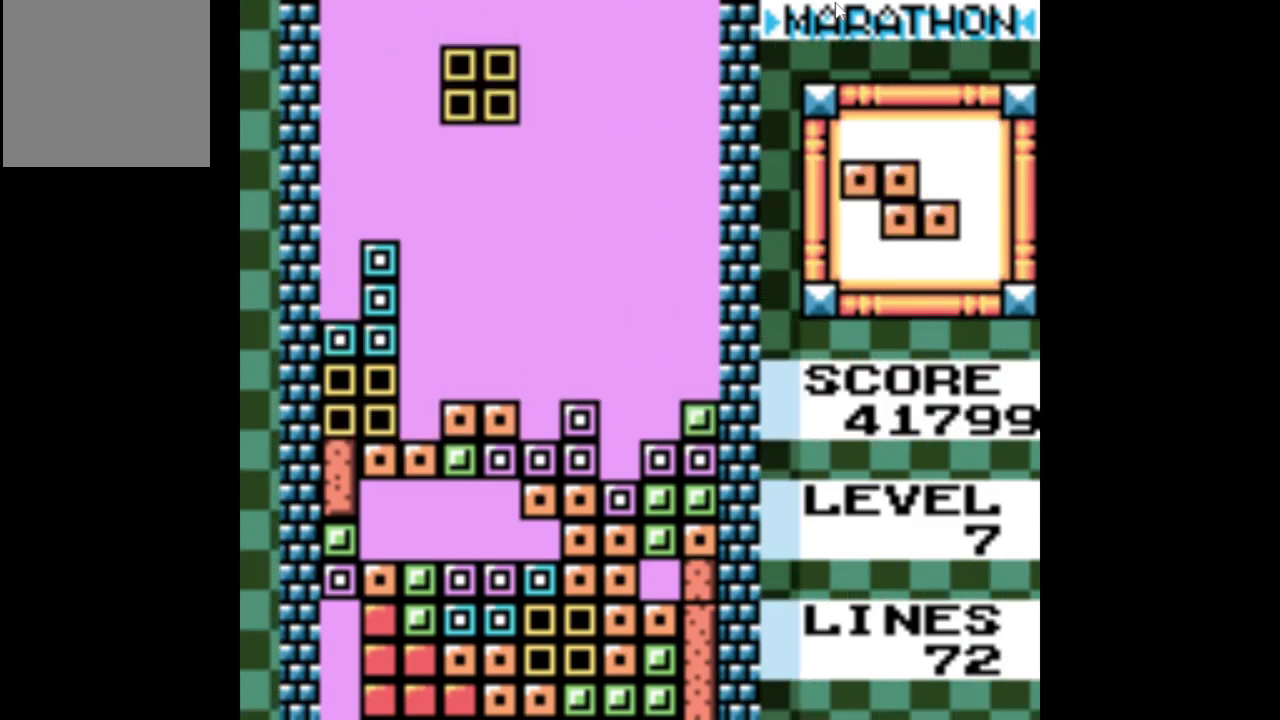
{"buttons": [], "events": [[17, "DPAD_RIGHT", "down"], [100, "DPAD_RIGHT", "up"], [217, "DPAD_RIGHT", "down"], [284, "DPAD_RIGHT", "up"], [384, "DPAD_RIGHT", "down"], [467, "DPAD_RIGHT", "up"]]}
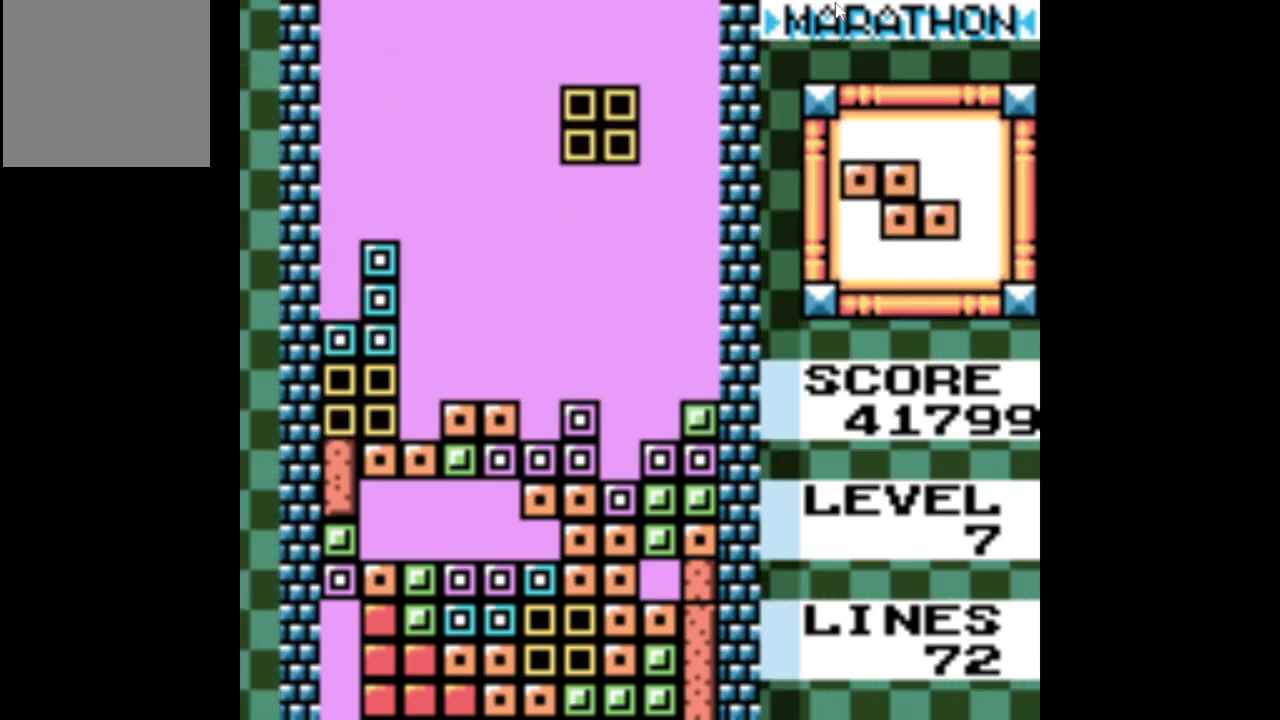
{"buttons": ["DPAD_DOWN"], "events": [[34, "DPAD_RIGHT", "down"], [100, "DPAD_RIGHT", "up"], [400, "DPAD_DOWN", "down"]]}
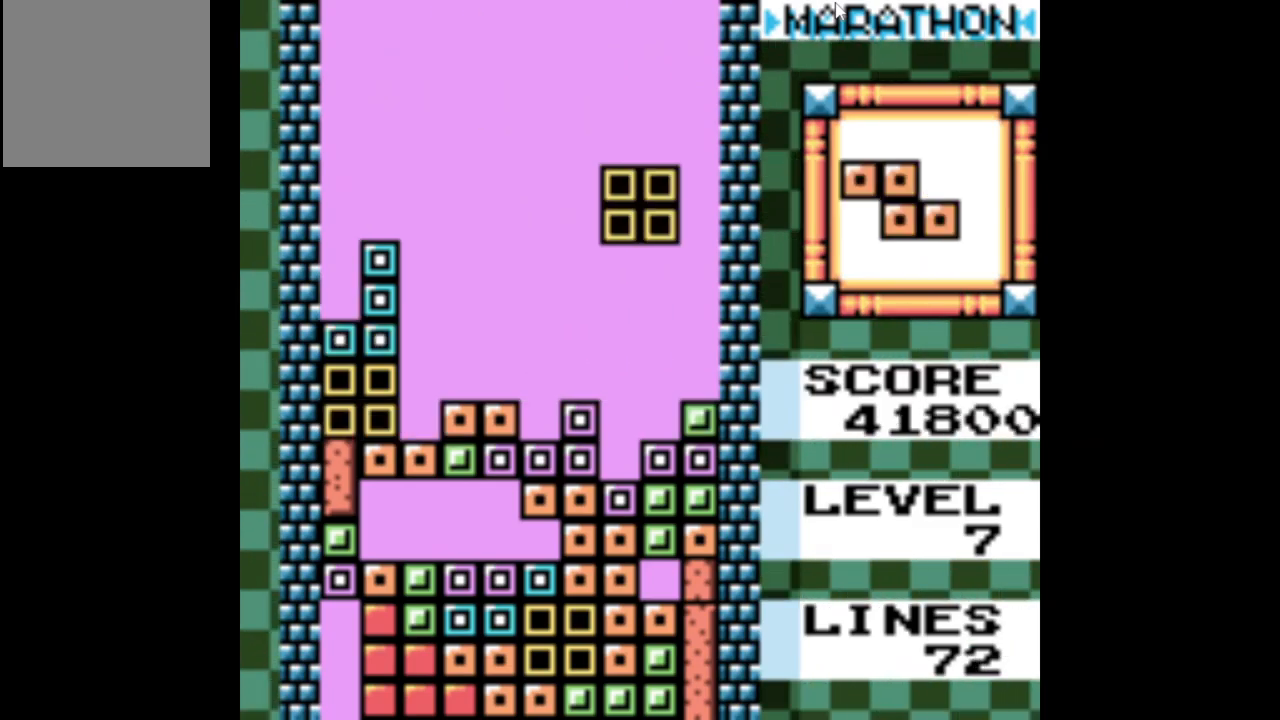
{"buttons": ["A"], "events": [[217, "DPAD_DOWN", "up"], [384, "A", "down"]]}
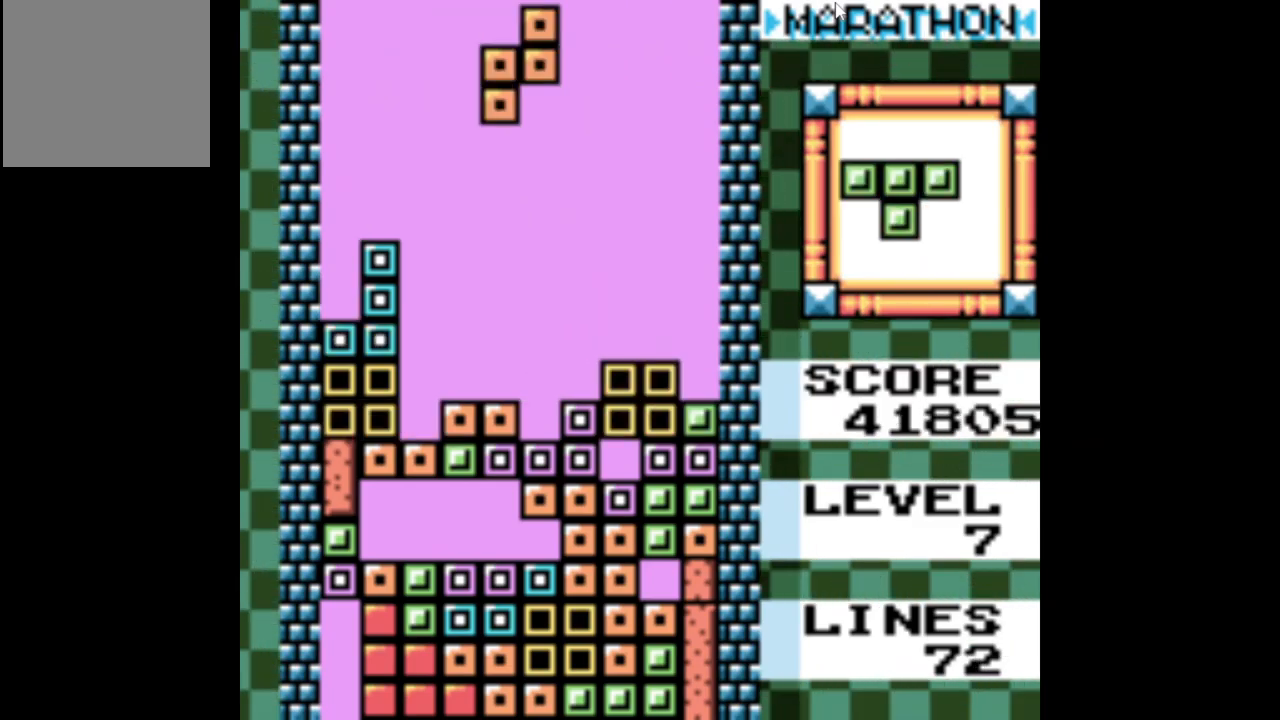
{"buttons": ["DPAD_DOWN"], "events": [[17, "A", "up"], [100, "DPAD_RIGHT", "down"], [217, "DPAD_RIGHT", "up"], [500, "DPAD_DOWN", "down"]]}
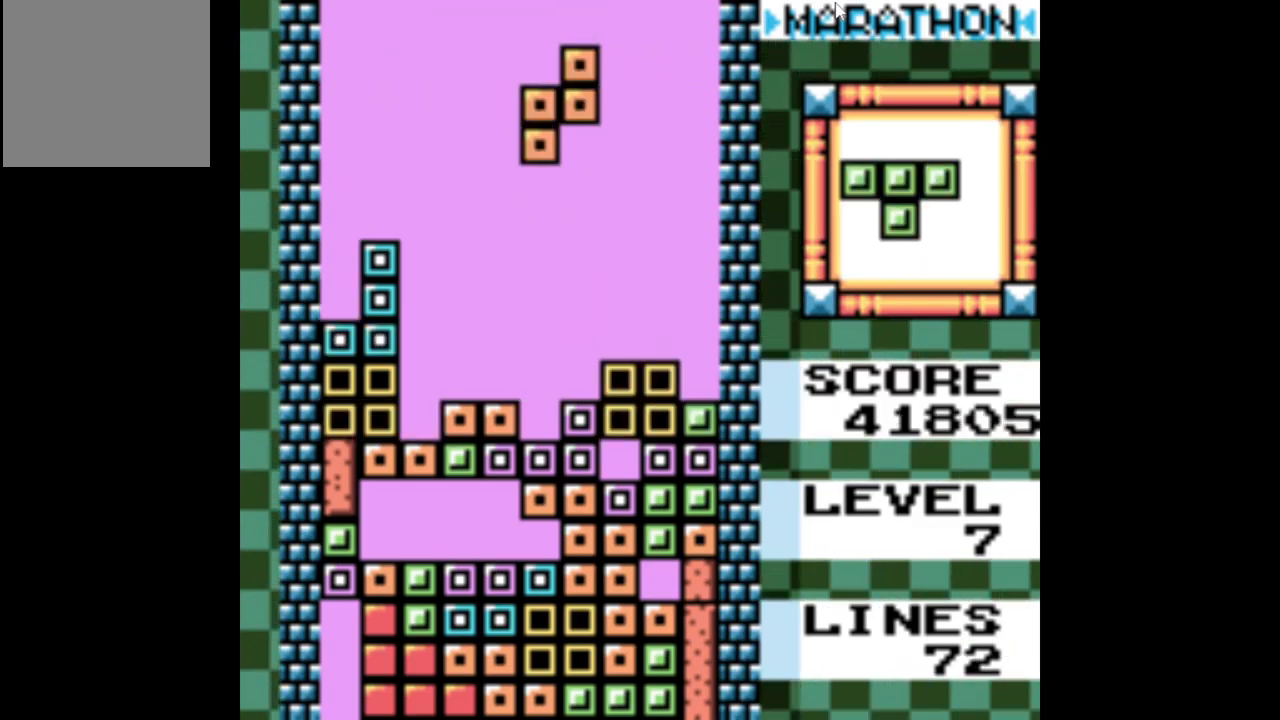
{"buttons": ["DPAD_RIGHT"], "events": [[334, "DPAD_DOWN", "up"], [484, "DPAD_RIGHT", "down"]]}
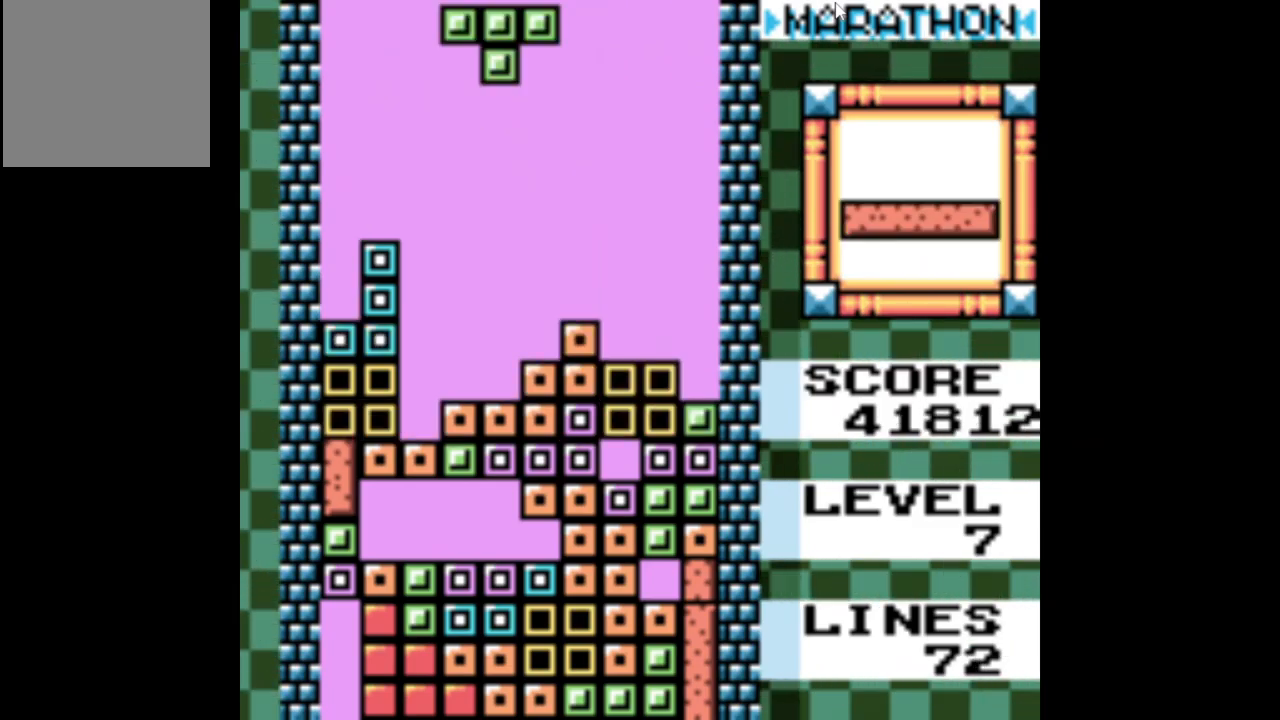
{"buttons": [], "events": [[217, "A", "down"], [334, "A", "up"], [450, "DPAD_RIGHT", "up"]]}
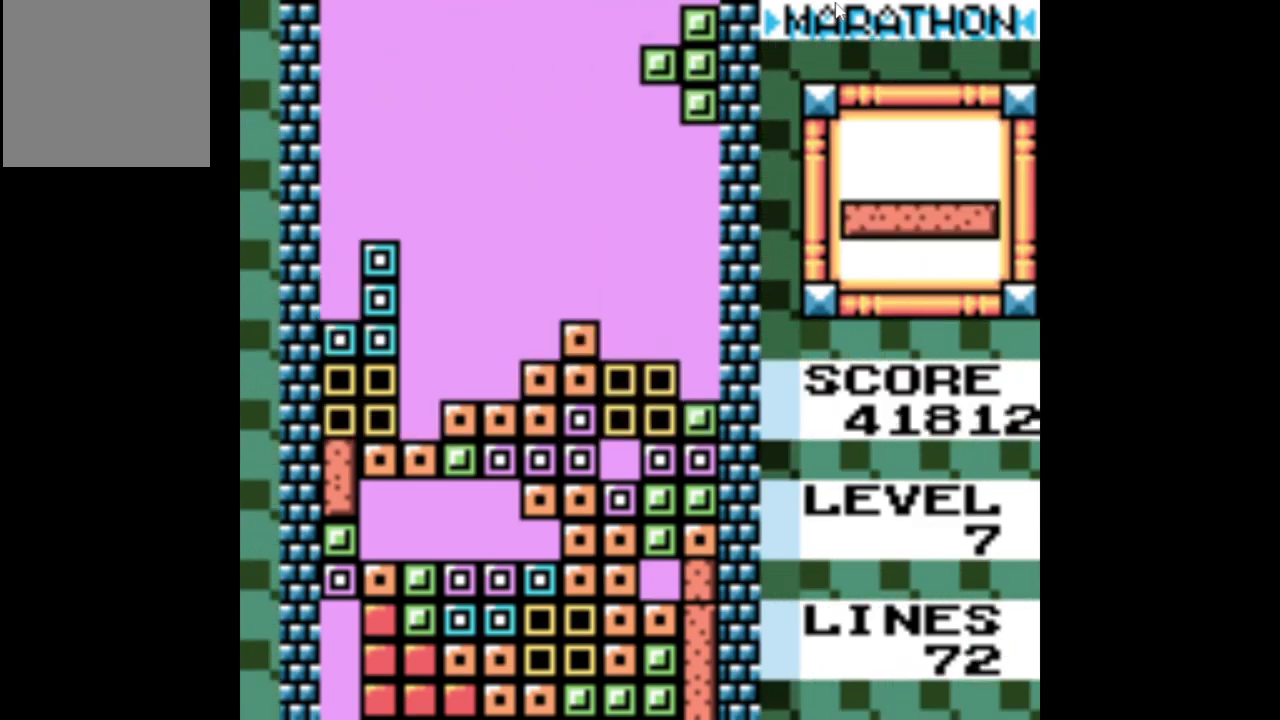
{"buttons": [], "events": [[117, "DPAD_DOWN", "down"], [500, "DPAD_DOWN", "up"]]}
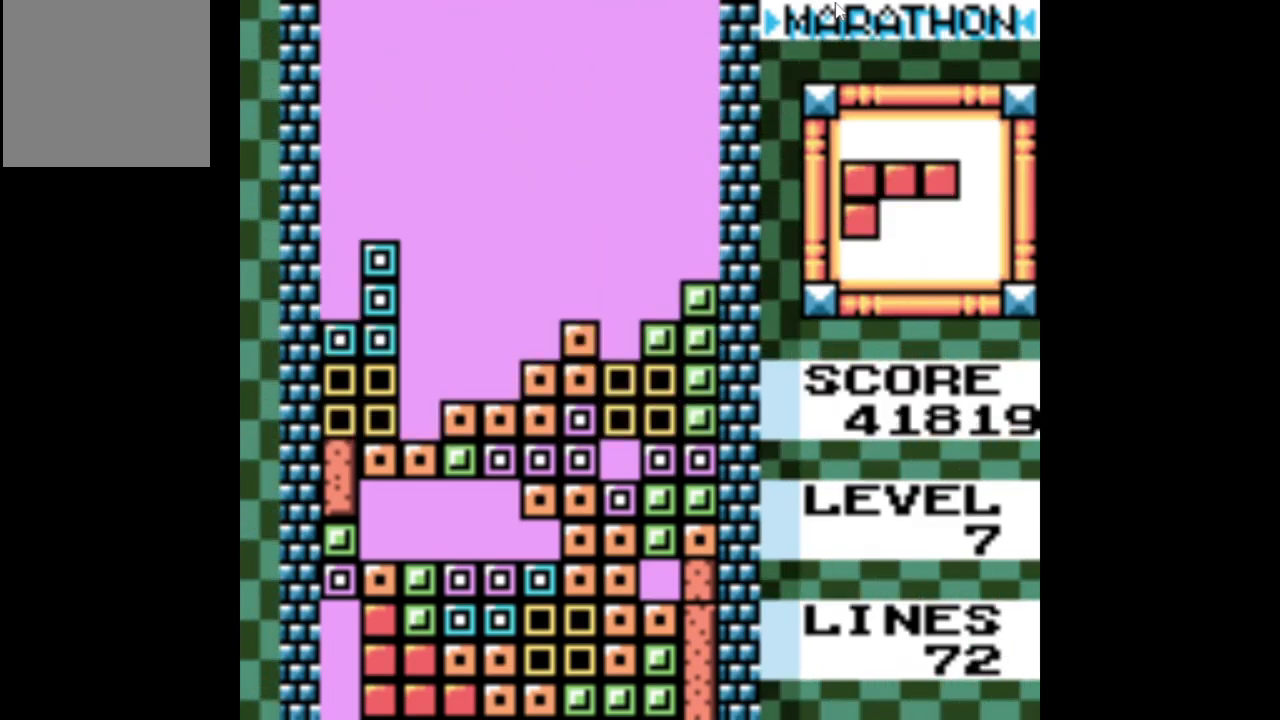
{"buttons": ["DPAD_LEFT"], "events": [[134, "DPAD_LEFT", "down"], [267, "A", "down"], [284, "DPAD_LEFT", "up"], [367, "A", "up"], [466, "DPAD_LEFT", "down"]]}
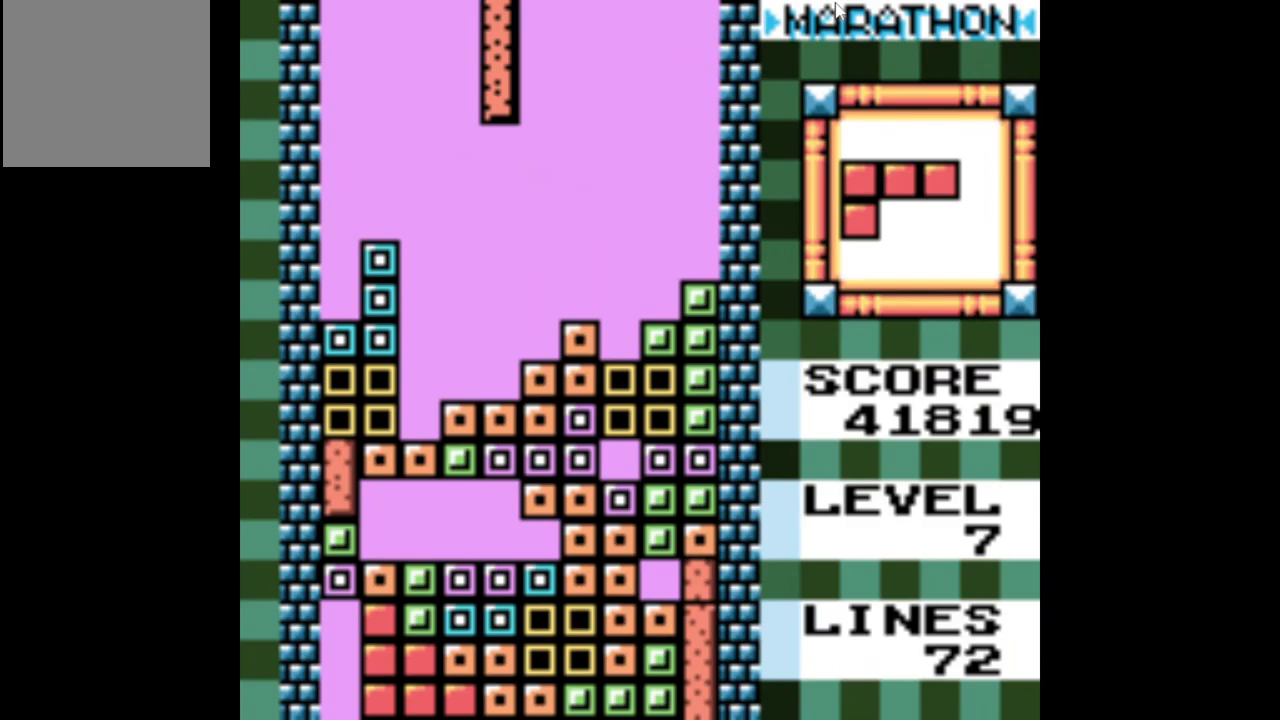
{"buttons": ["DPAD_DOWN"], "events": [[67, "DPAD_LEFT", "up"], [150, "DPAD_LEFT", "down"], [217, "DPAD_LEFT", "up"], [434, "DPAD_DOWN", "down"]]}
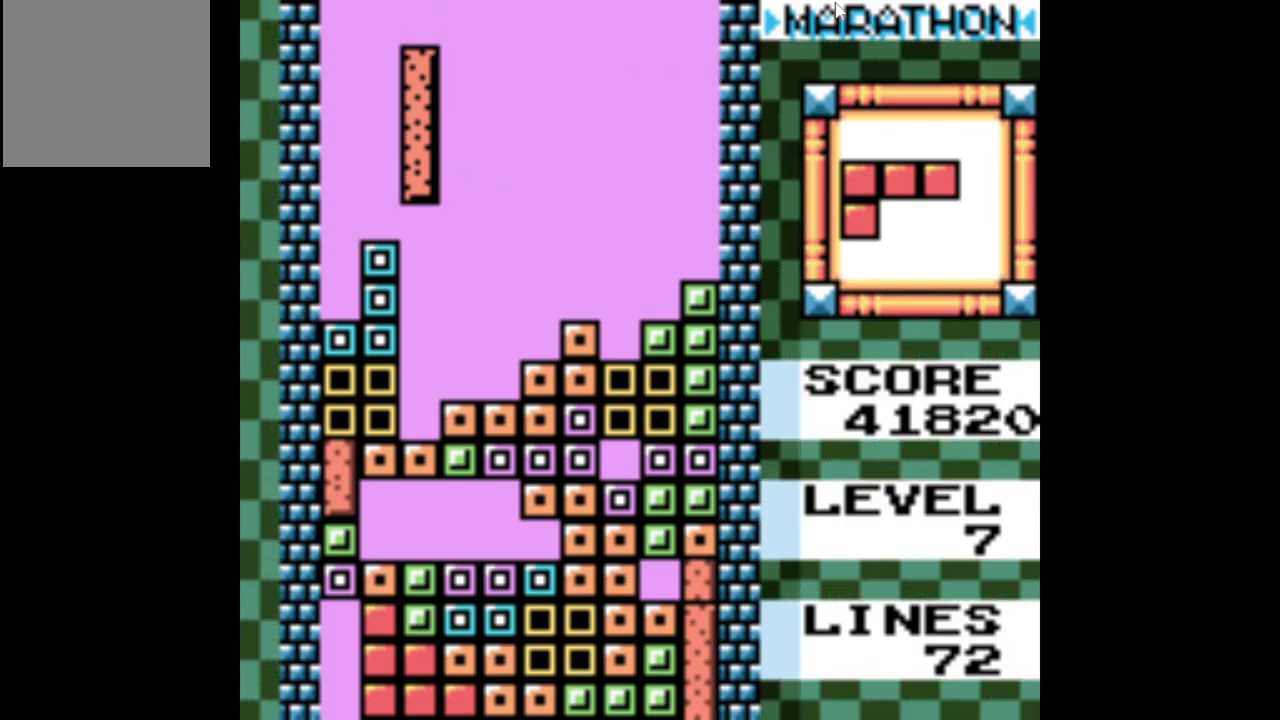
{"buttons": [], "events": [[334, "DPAD_DOWN", "up"]]}
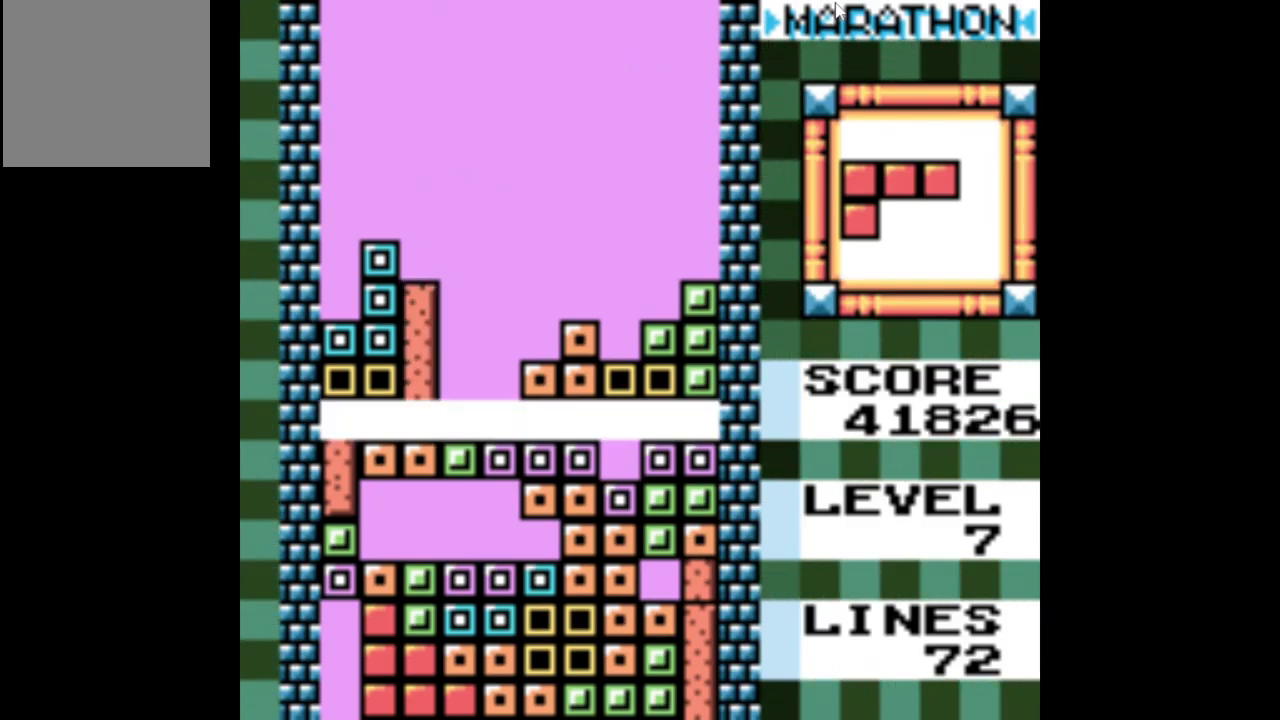
{"buttons": [], "events": []}
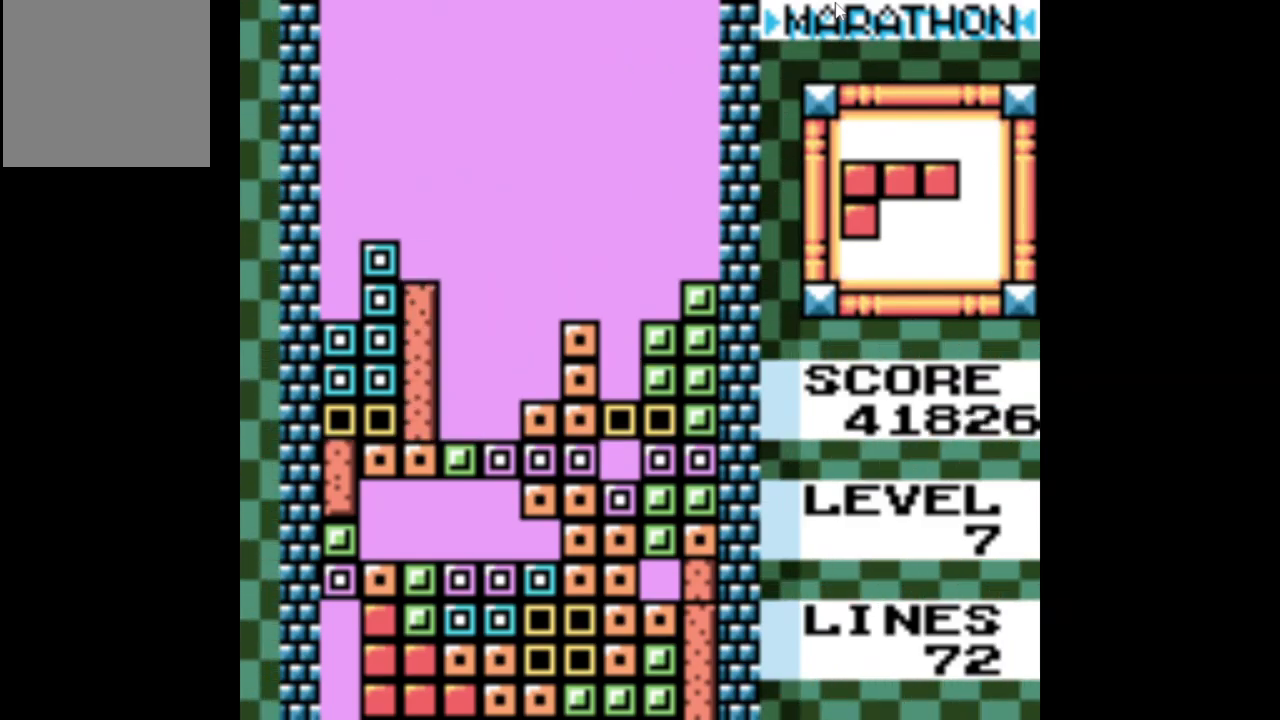
{"buttons": [], "events": [[217, "A", "down"], [300, "A", "up"], [400, "A", "down"], [467, "A", "up"]]}
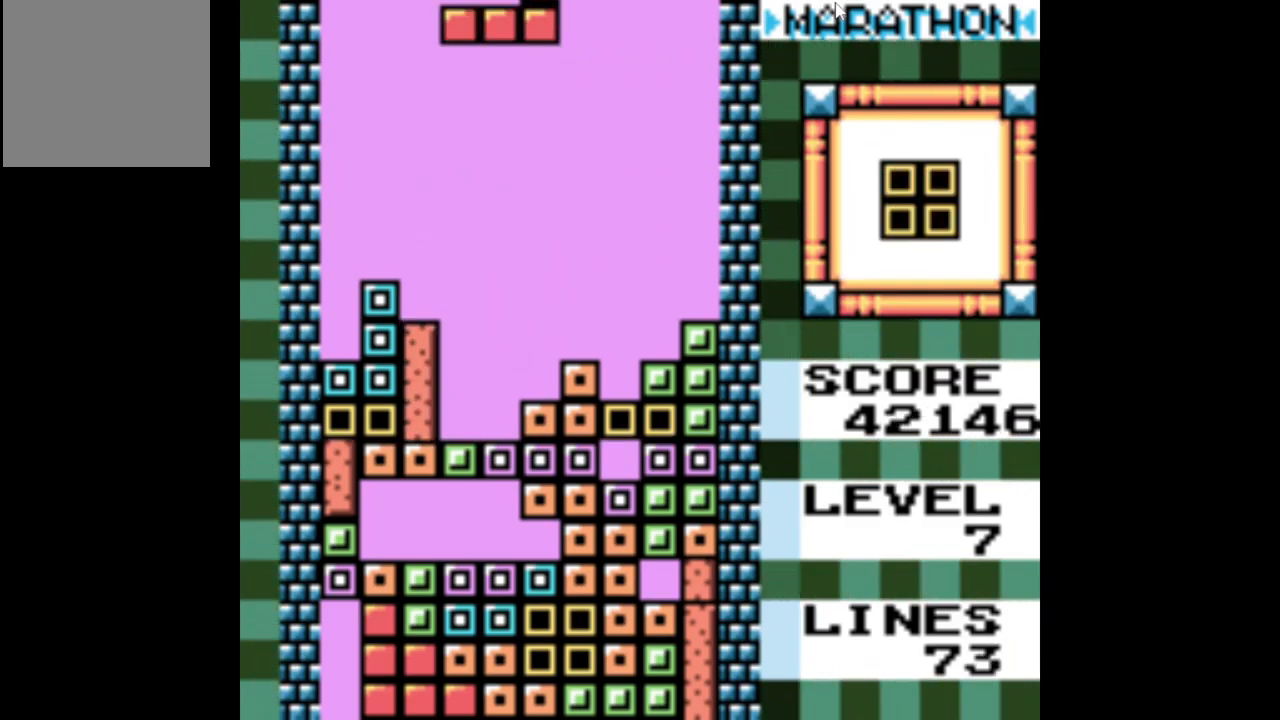
{"buttons": [], "events": [[50, "A", "down"], [134, "A", "up"], [217, "DPAD_LEFT", "down"], [300, "DPAD_LEFT", "up"]]}
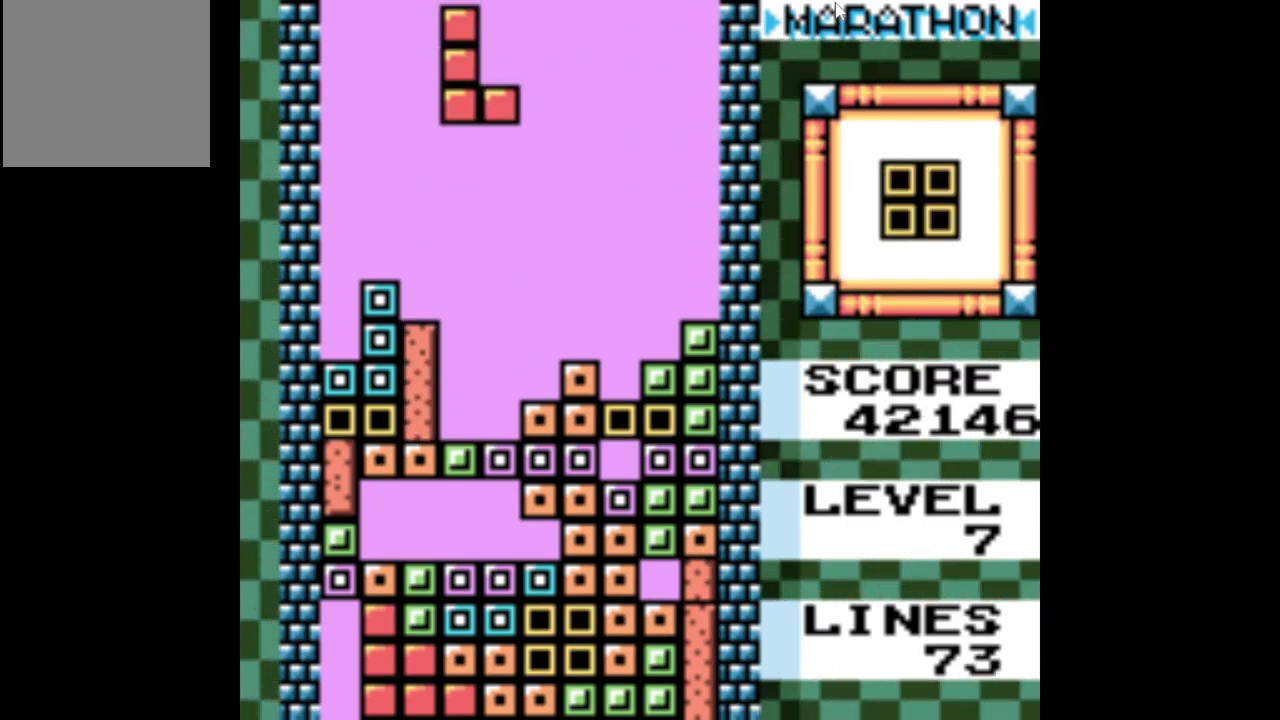
{"buttons": [], "events": [[50, "DPAD_DOWN", "down"], [467, "DPAD_DOWN", "up"]]}
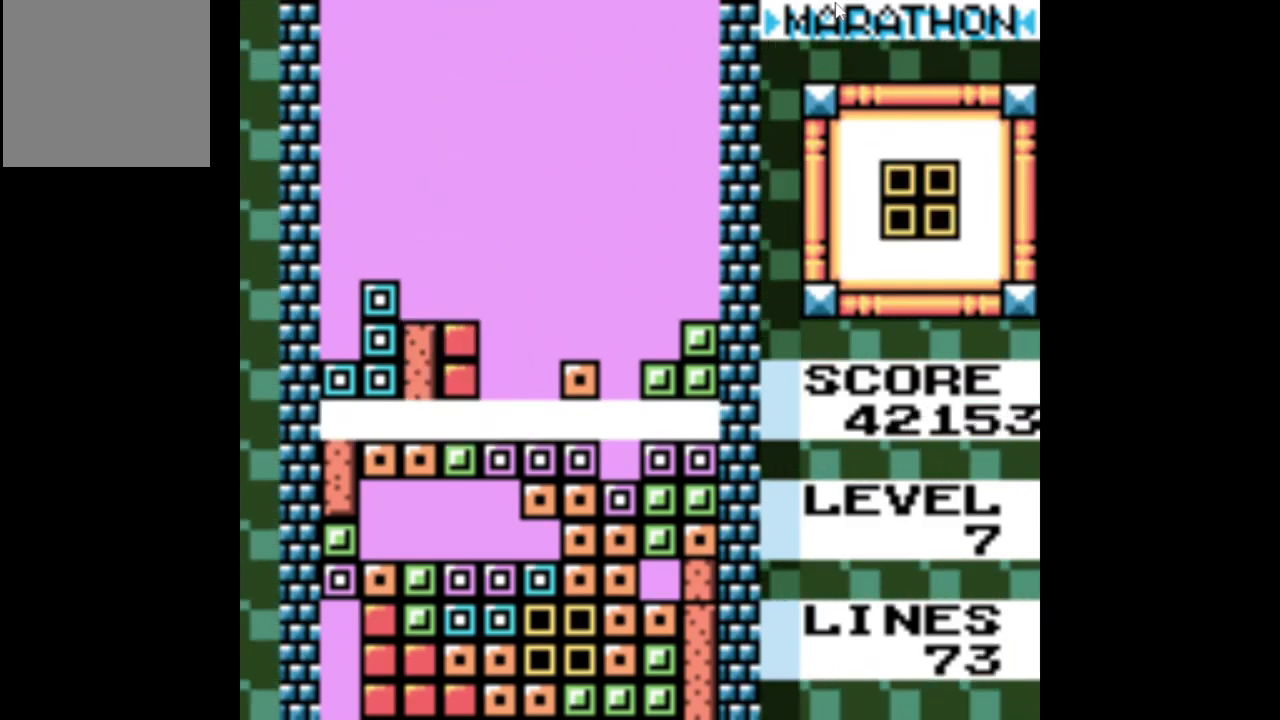
{"buttons": [], "events": []}
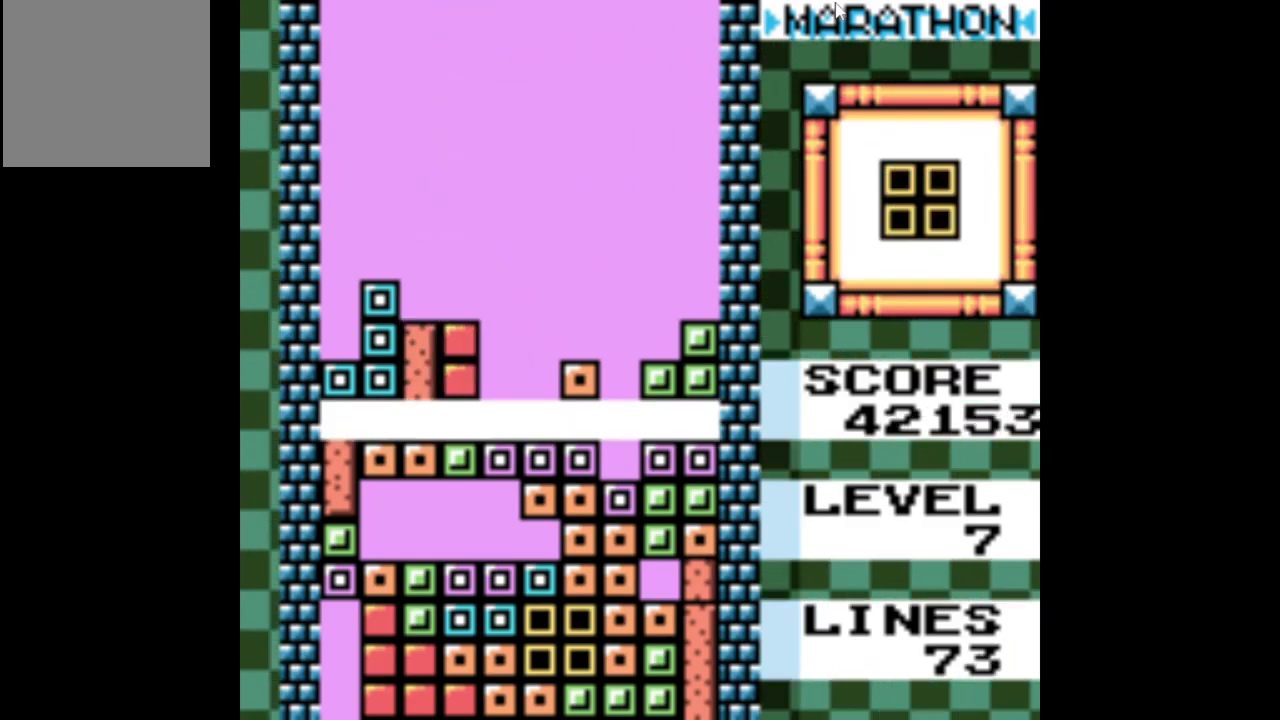
{"buttons": [], "events": []}
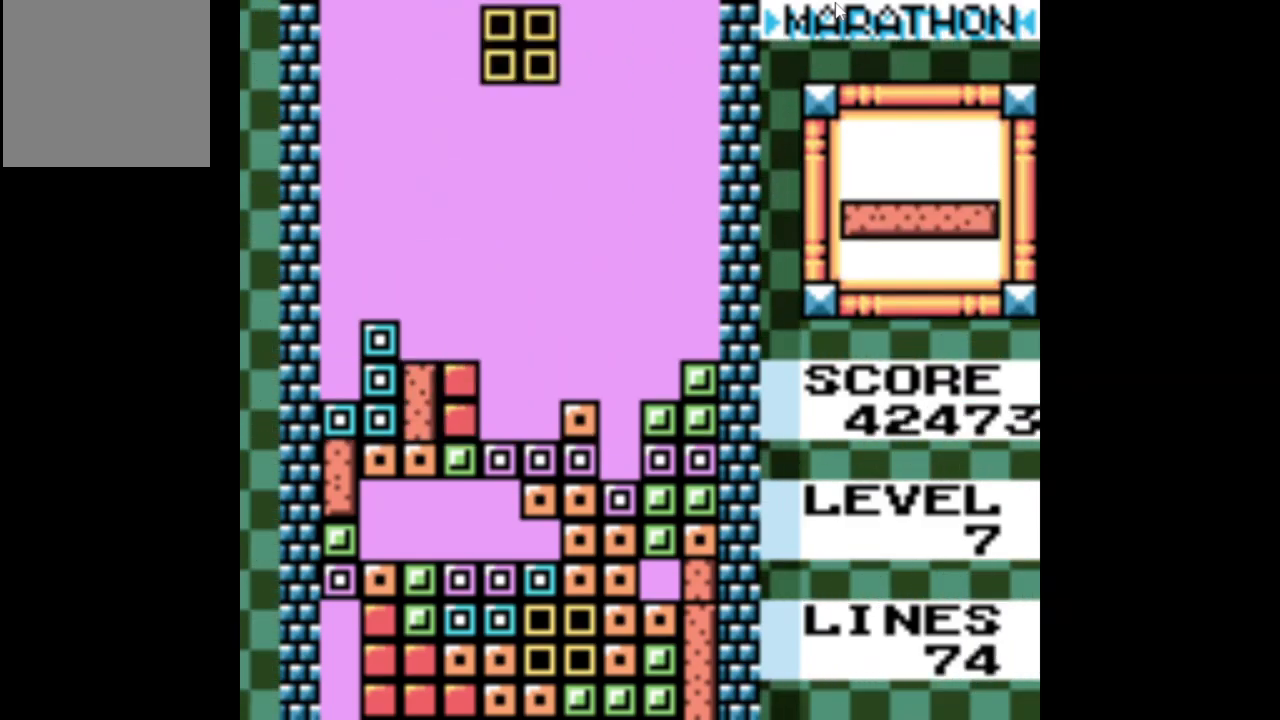
{"buttons": ["DPAD_DOWN"], "events": [[350, "DPAD_DOWN", "down"]]}
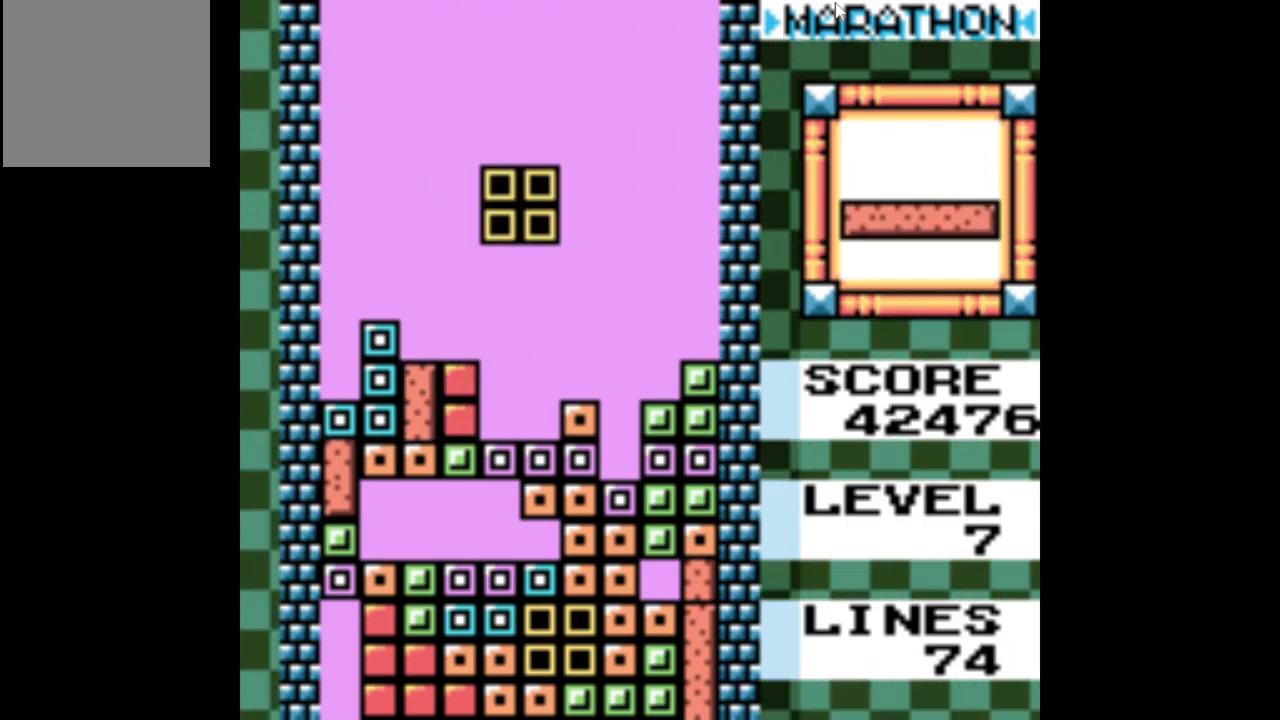
{"buttons": ["DPAD_RIGHT"], "events": [[267, "DPAD_DOWN", "up"], [417, "DPAD_RIGHT", "down"]]}
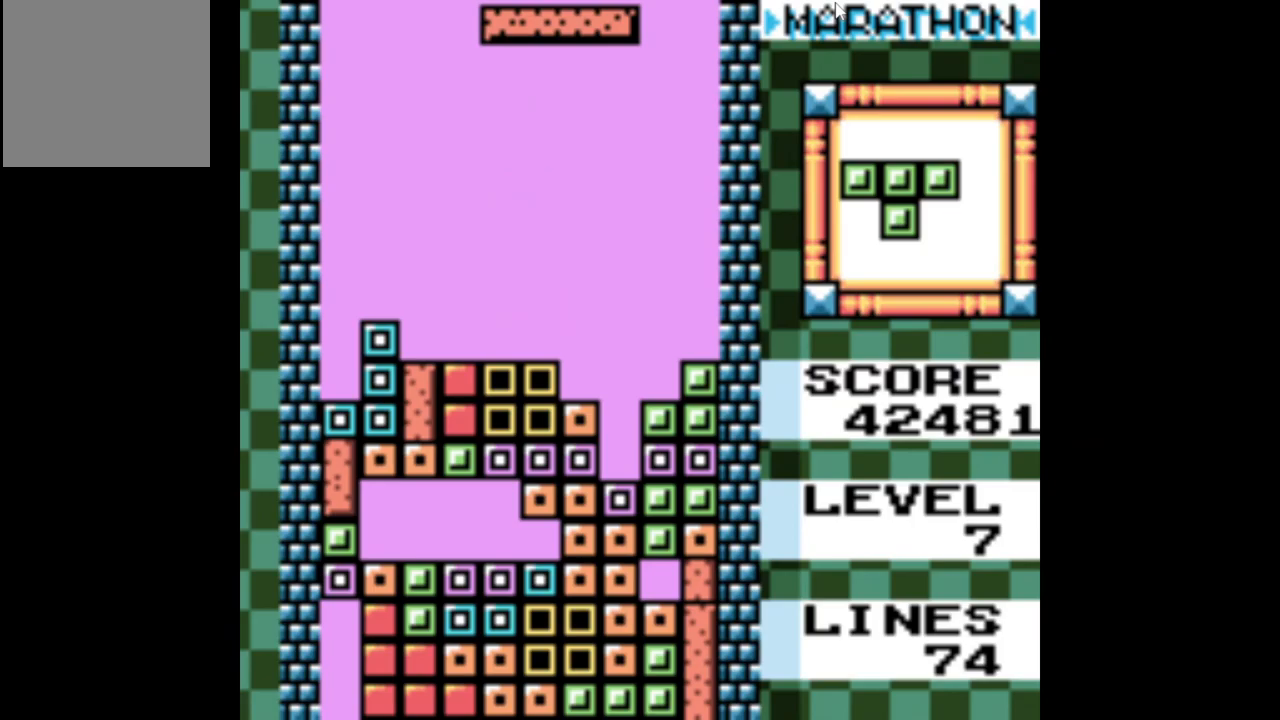
{"buttons": [], "events": [[200, "A", "down"], [217, "DPAD_RIGHT", "up"], [300, "A", "up"]]}
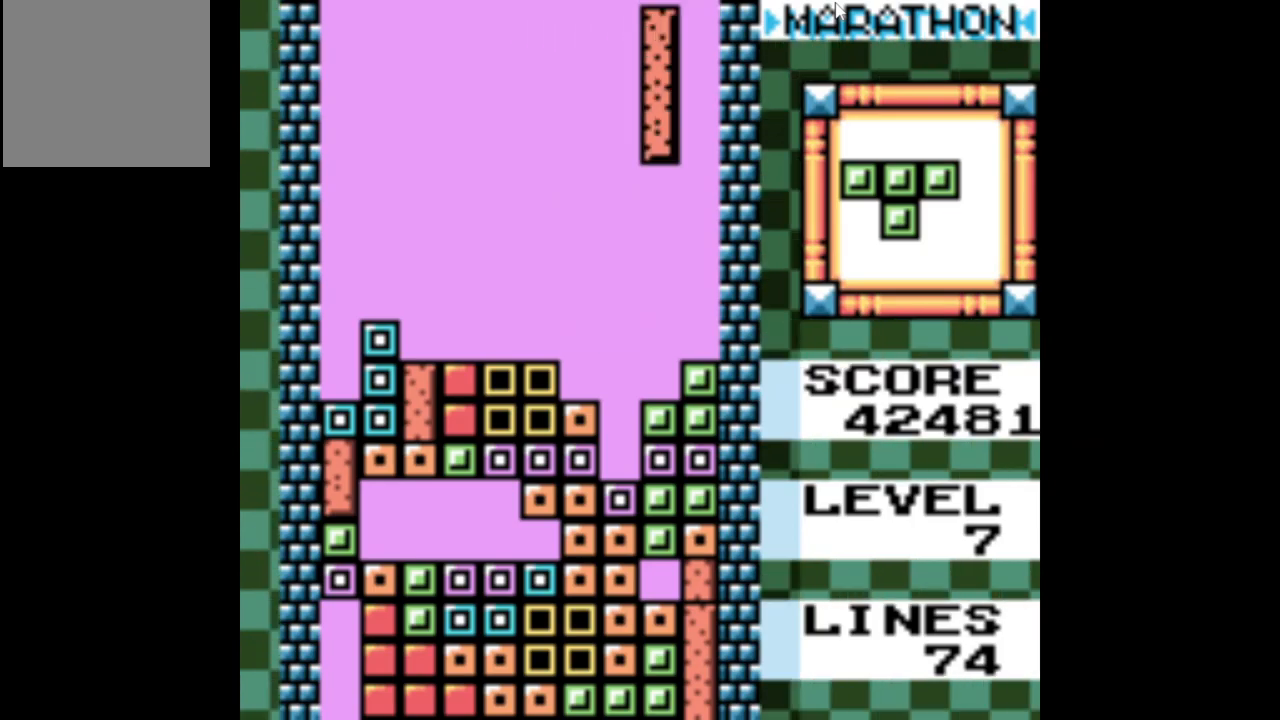
{"buttons": ["DPAD_DOWN"], "events": [[117, "DPAD_LEFT", "down"], [183, "DPAD_LEFT", "up"], [350, "DPAD_DOWN", "down"]]}
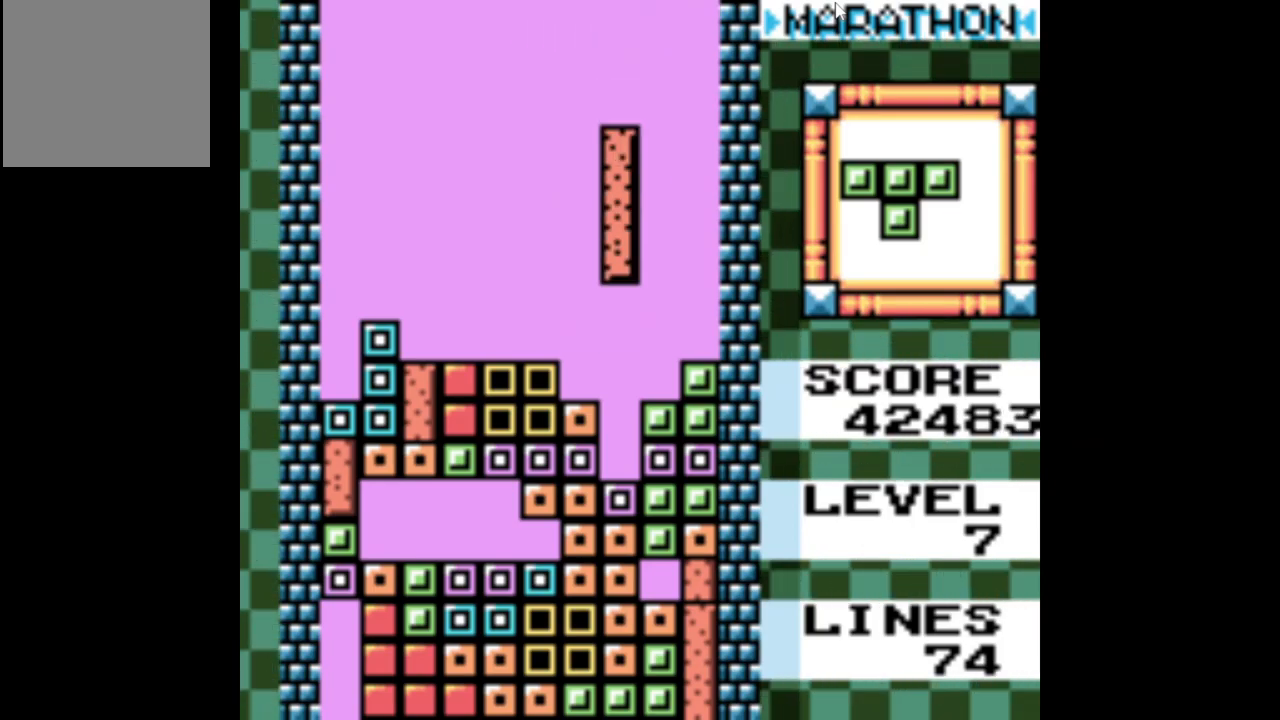
{"buttons": [], "events": [[267, "DPAD_DOWN", "up"]]}